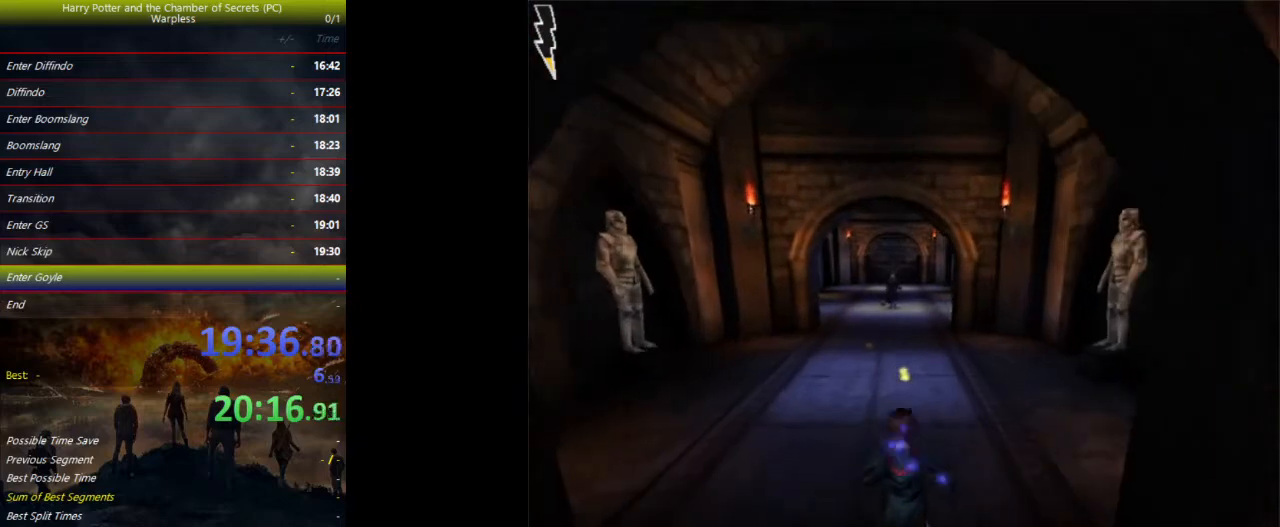
Gameplay with keyboard and mouse; each line is a JSON object with the keys held at the frame after it. "events" lists presses ("down") and releases ("up") of "a", "ctrl", "d", "down", "e", "escape", "f", "f1", "f4", "left", "q", "r", "return", "right", "s", "shift", "space", "tab", "up", "w" and "z" between this image and that frame as [ms after this image, input, new state], when the widget could be followed in between. No other keys are recorded. Mouse buttons are not recorded. Not read: mouse_move.
{"keys": ["shift", "space", "w"], "events": []}
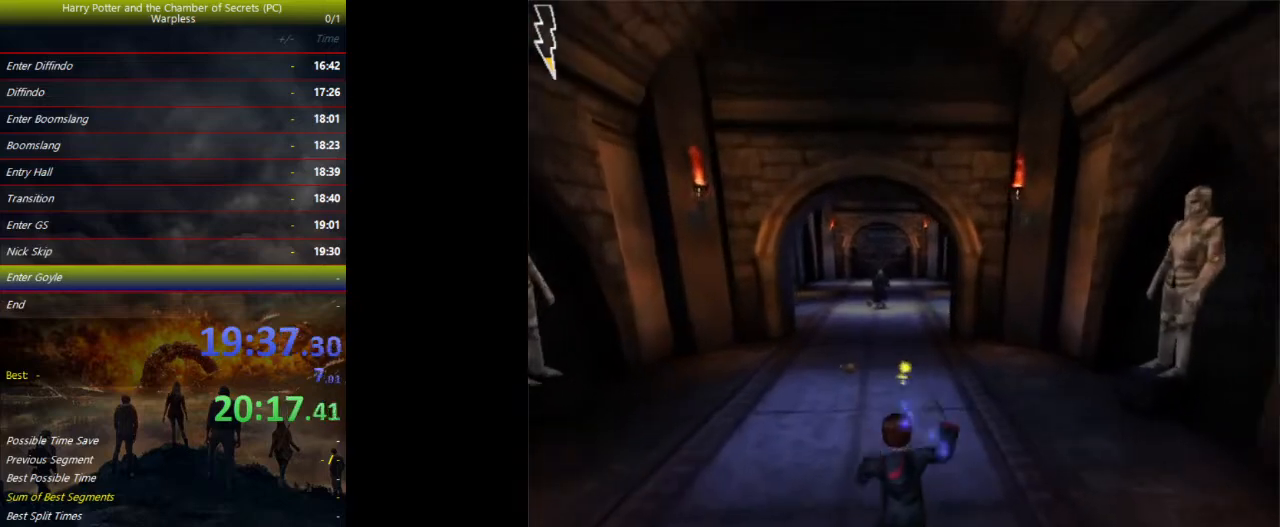
{"keys": ["shift", "space", "w"], "events": []}
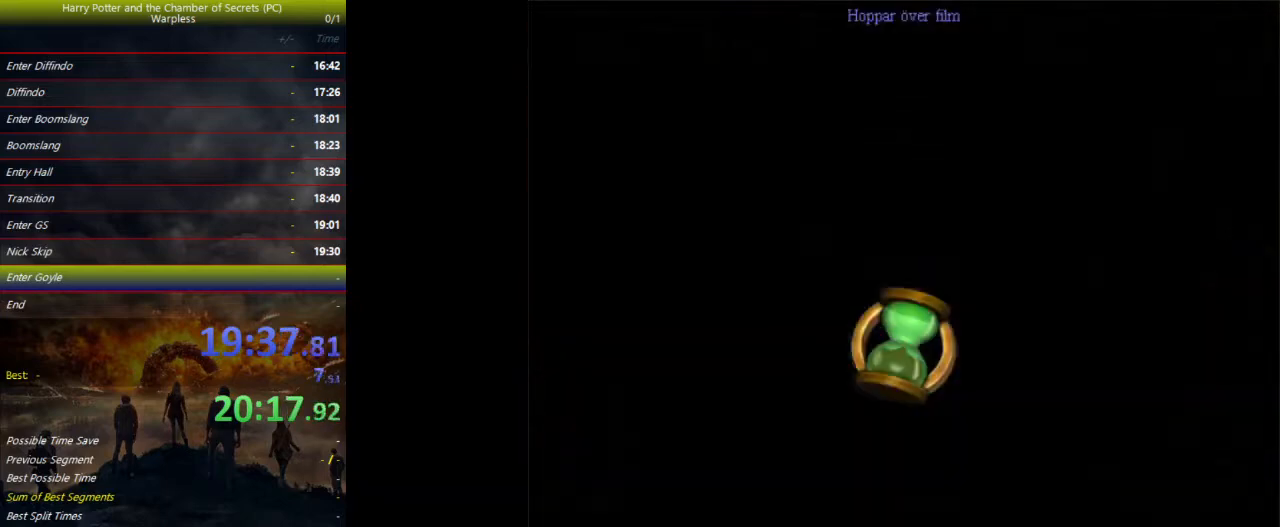
{"keys": ["shift", "space", "w"], "events": []}
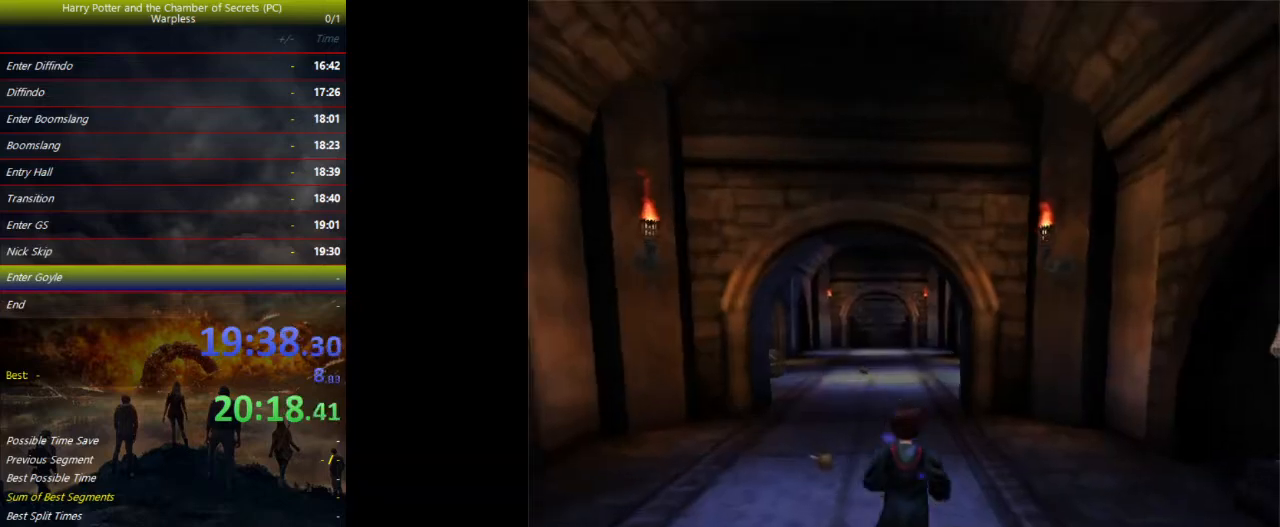
{"keys": ["shift", "space", "w"], "events": []}
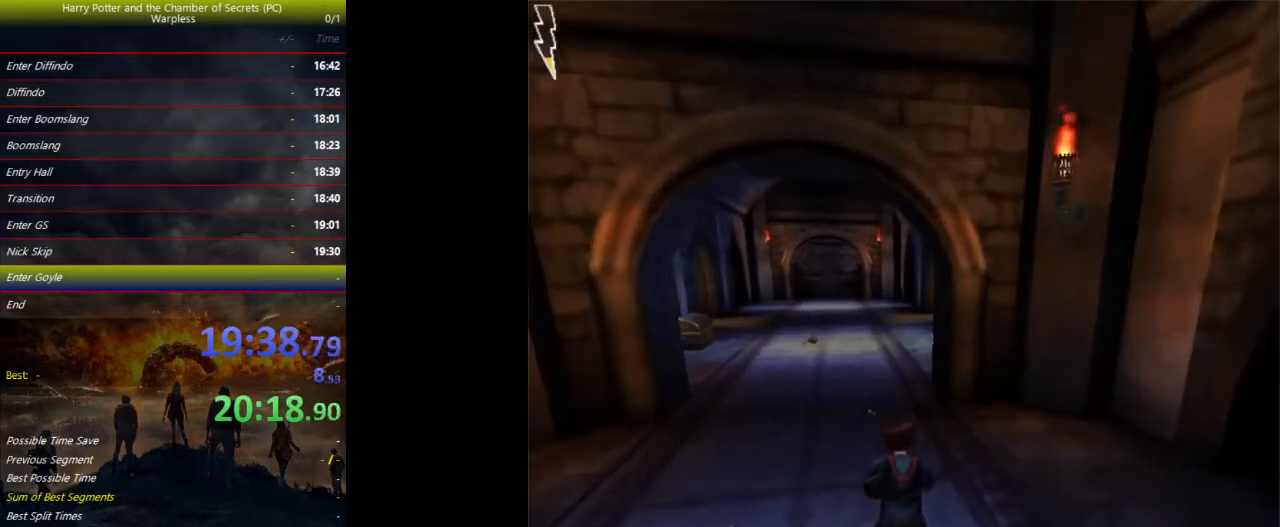
{"keys": ["shift", "space", "w"], "events": []}
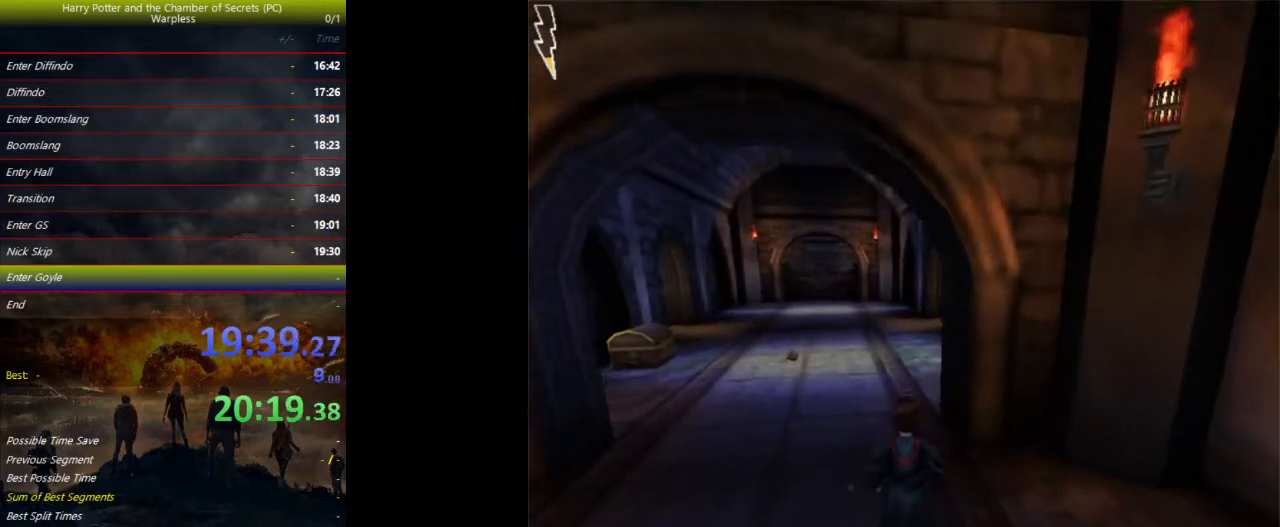
{"keys": ["shift", "space", "w"], "events": []}
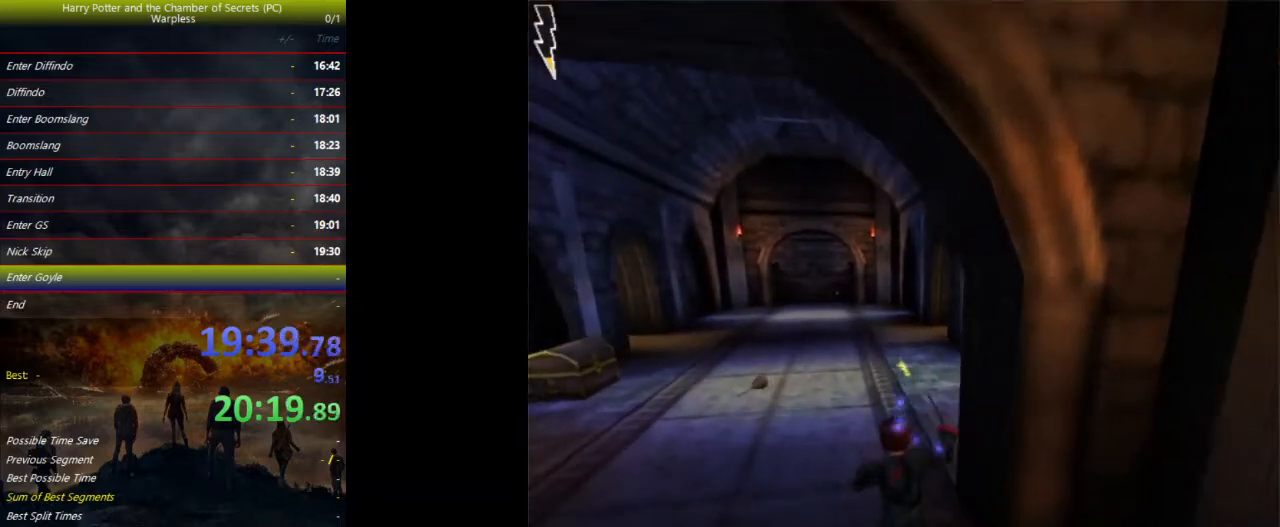
{"keys": ["shift", "space", "w"], "events": []}
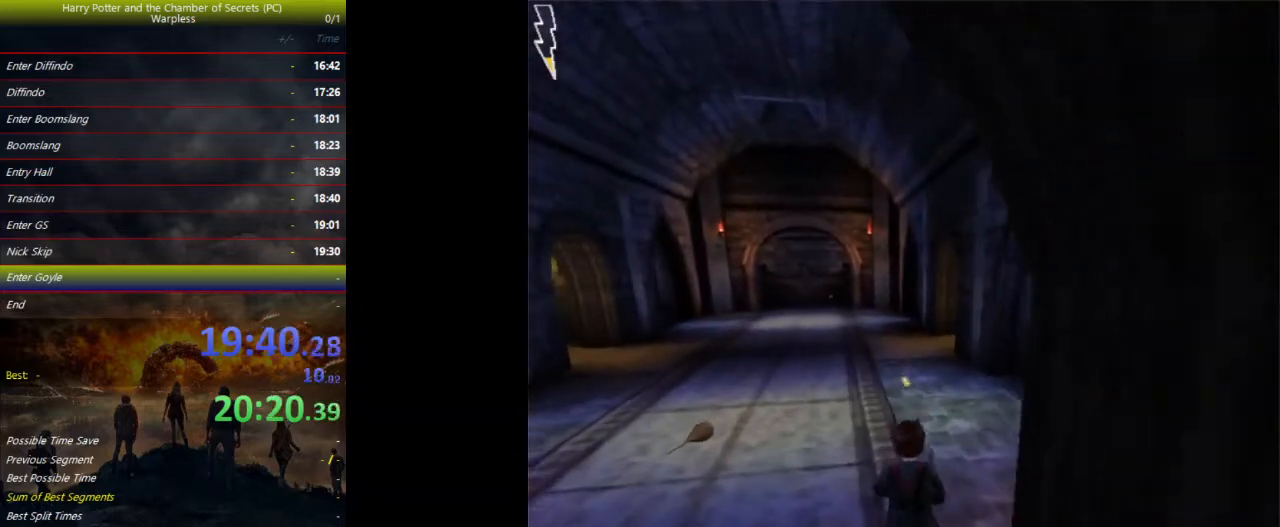
{"keys": ["shift", "space", "w"], "events": []}
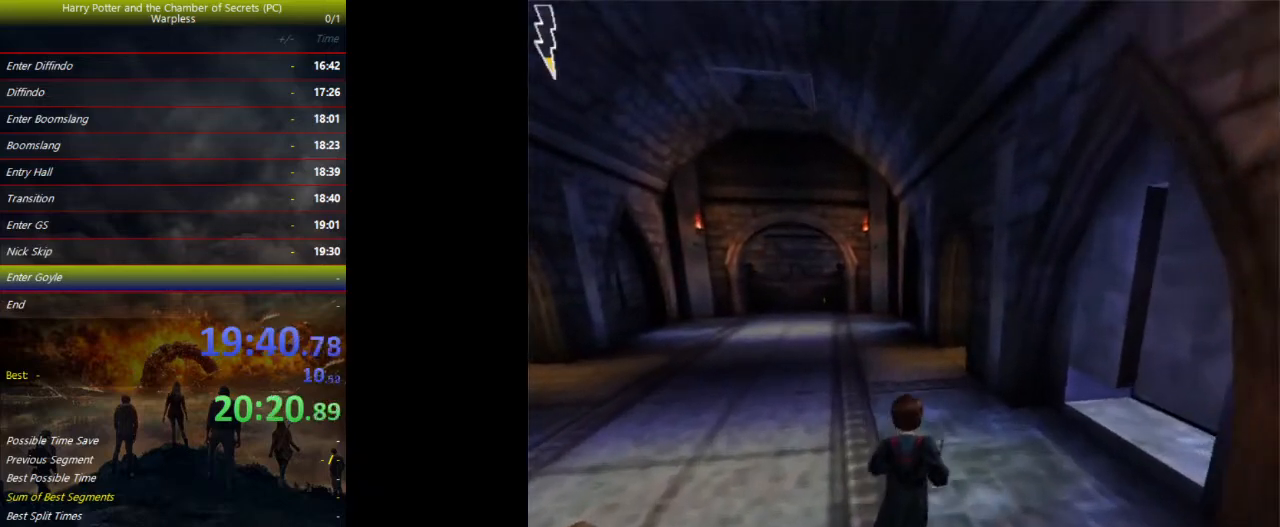
{"keys": ["shift", "space", "w"], "events": []}
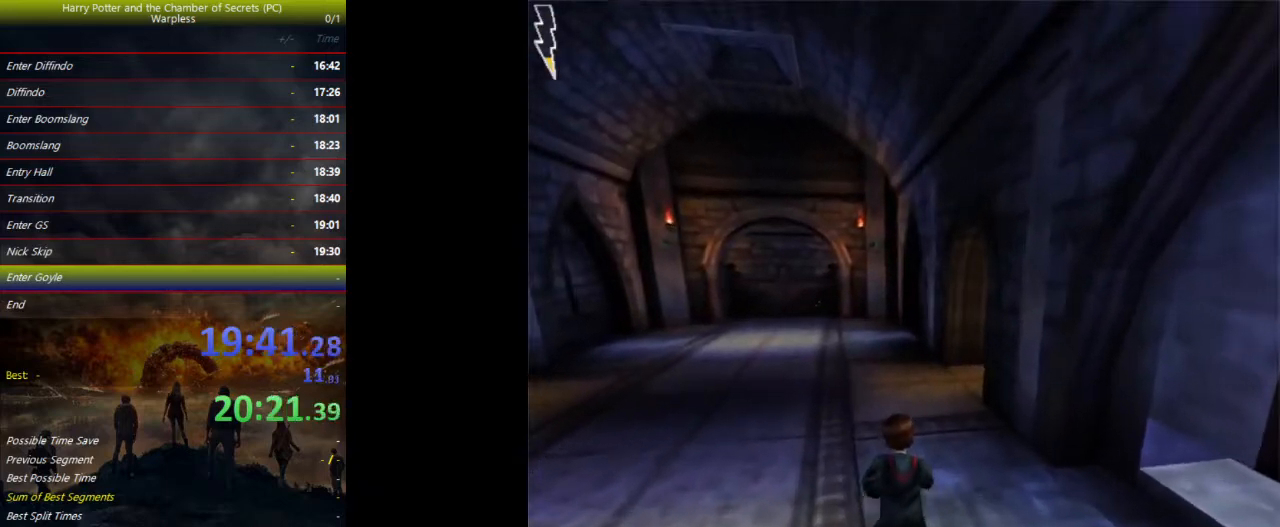
{"keys": ["shift", "space", "w"], "events": []}
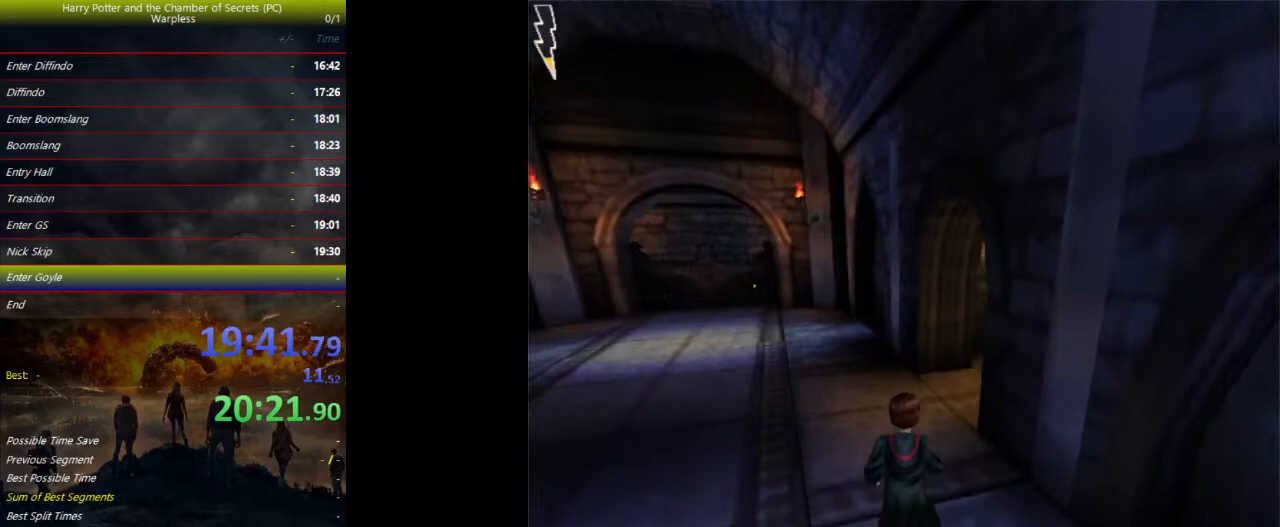
{"keys": ["shift", "space", "w"], "events": []}
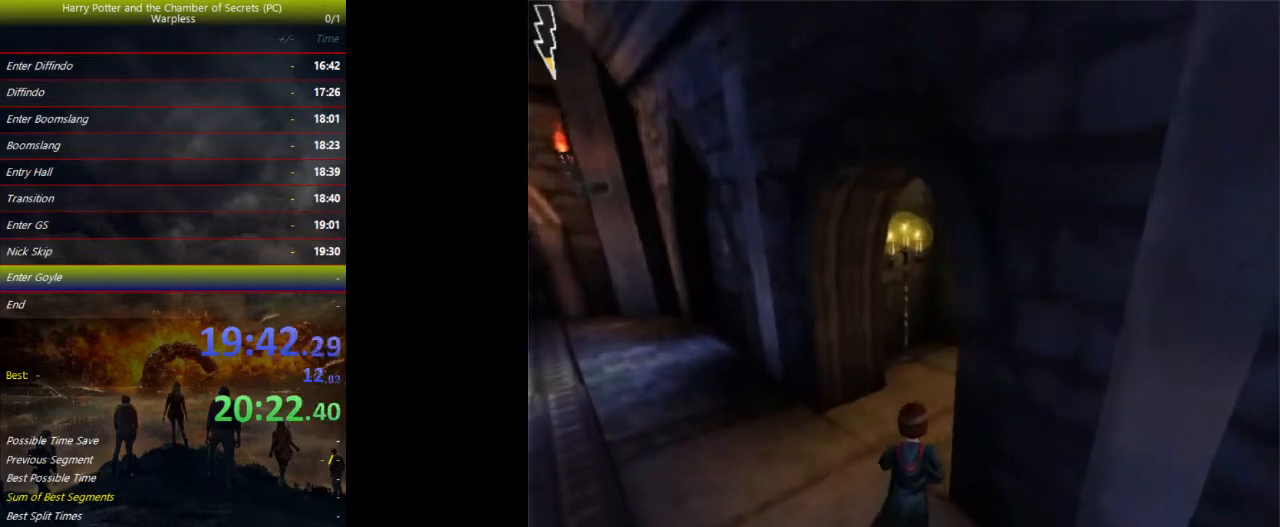
{"keys": ["shift", "space", "w"], "events": []}
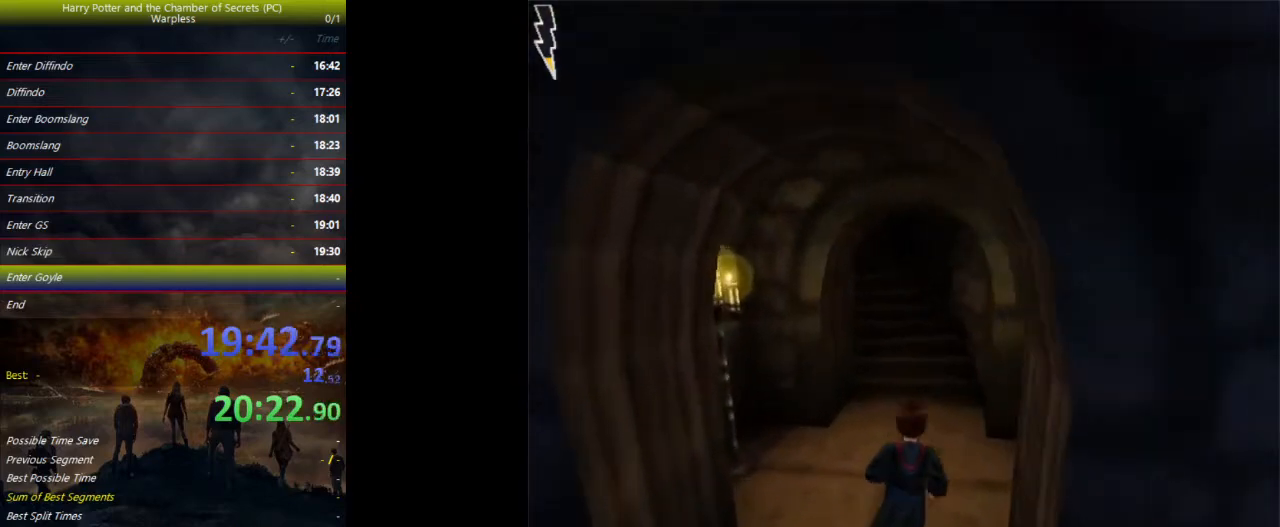
{"keys": ["shift", "space", "w"], "events": []}
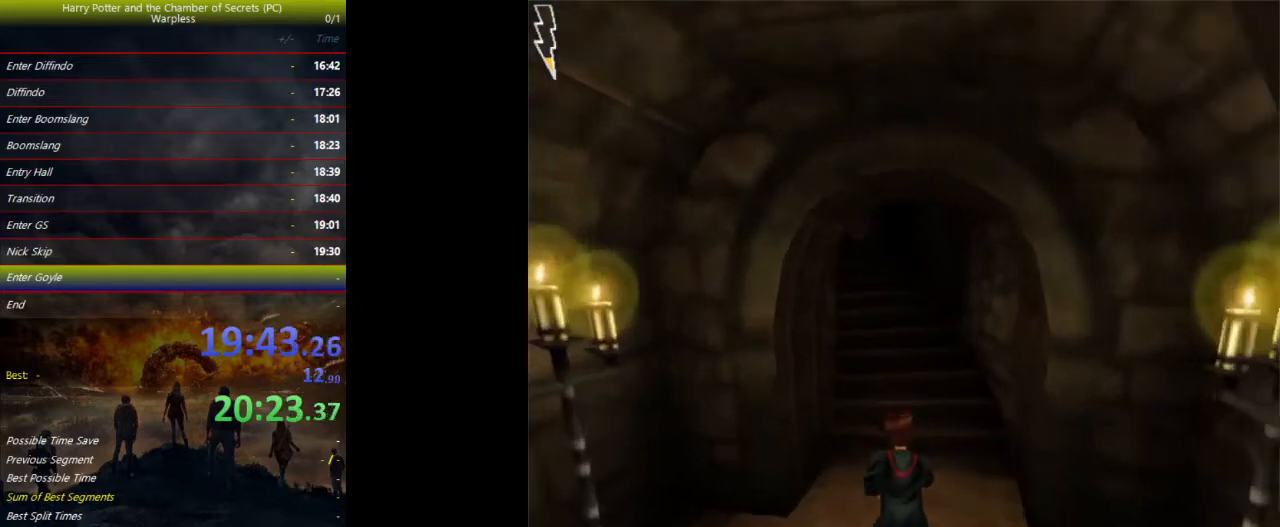
{"keys": ["shift", "space", "w"], "events": []}
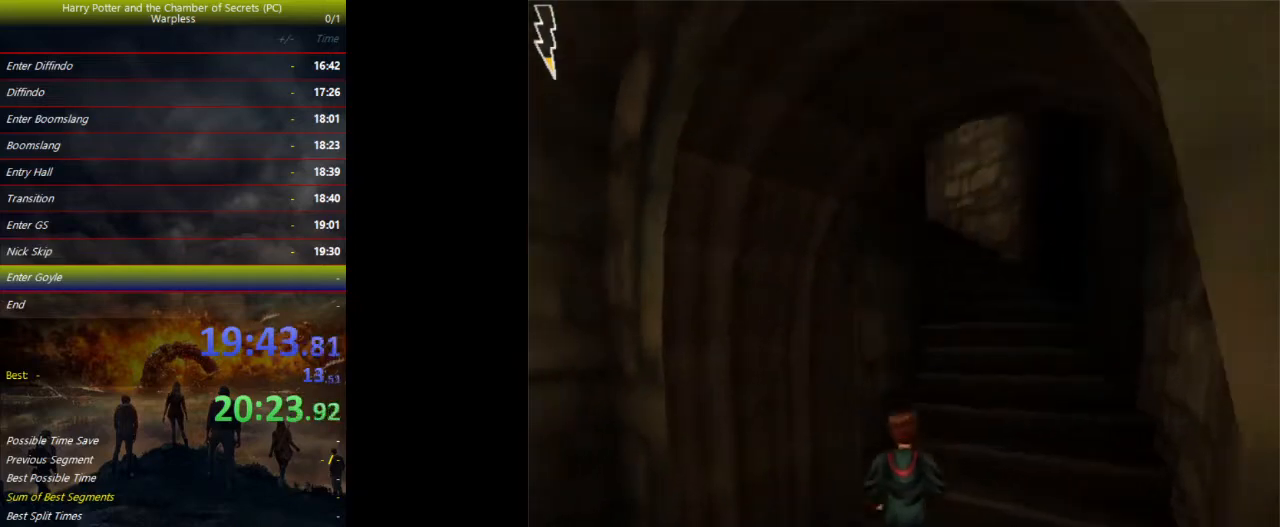
{"keys": ["d", "f", "shift", "space", "w"], "events": [[100, "d", "down"], [100, "f", "down"]]}
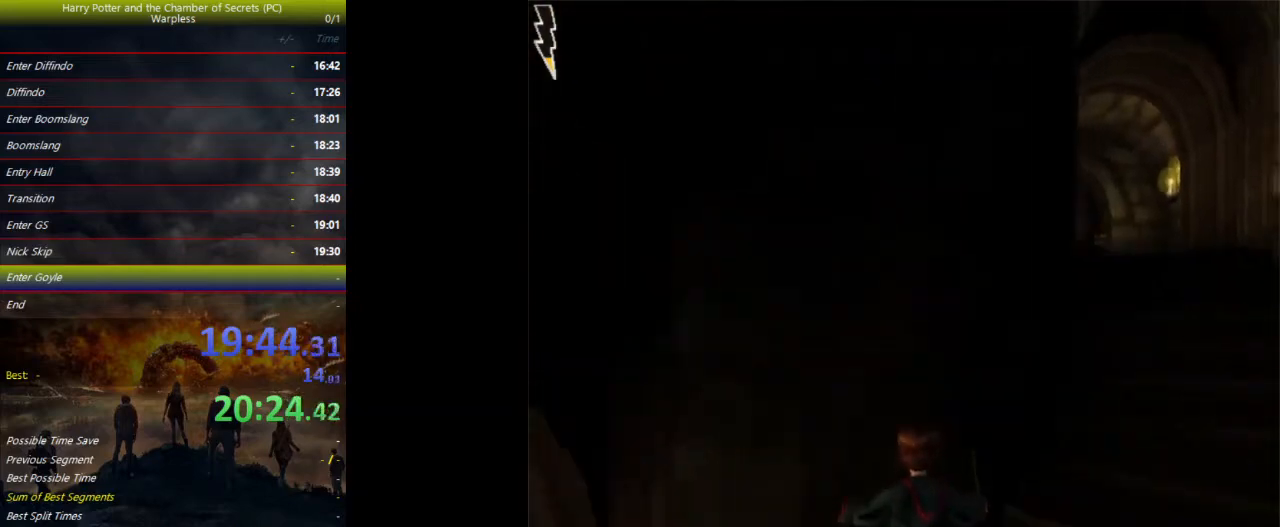
{"keys": ["d", "shift", "space", "w"], "events": [[500, "f", "up"]]}
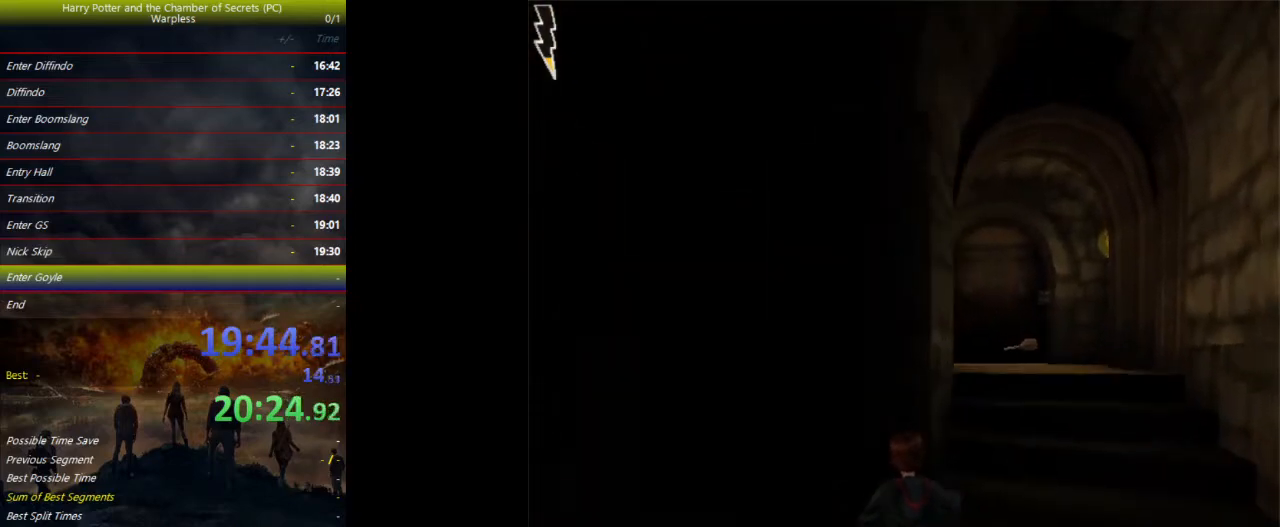
{"keys": ["space", "w"], "events": [[233, "d", "up"], [267, "shift", "up"]]}
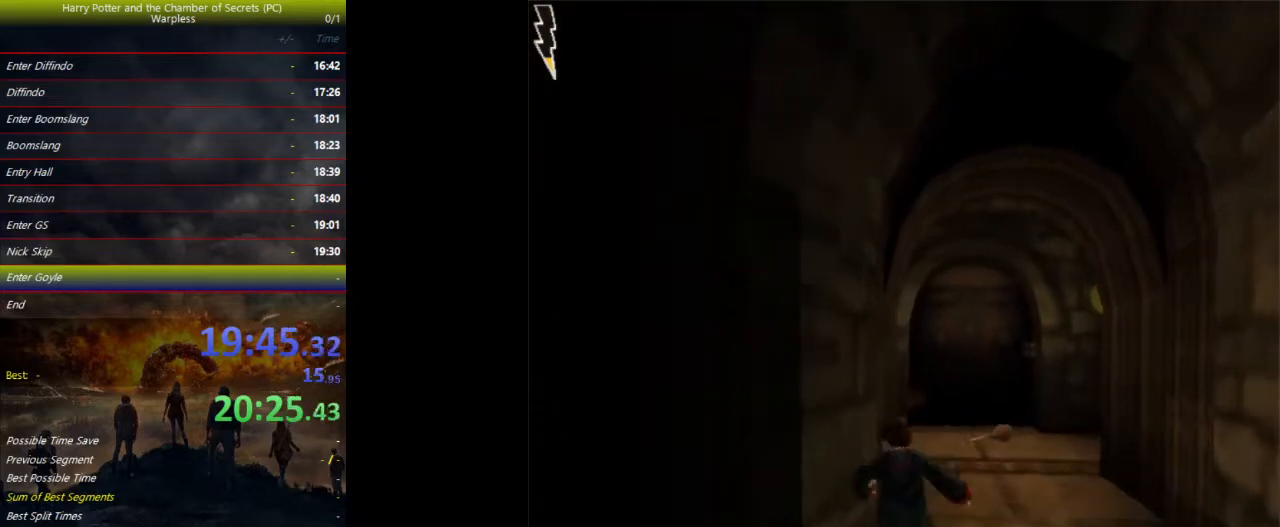
{"keys": ["shift", "space", "w"], "events": [[100, "shift", "down"], [133, "d", "down"], [433, "d", "up"]]}
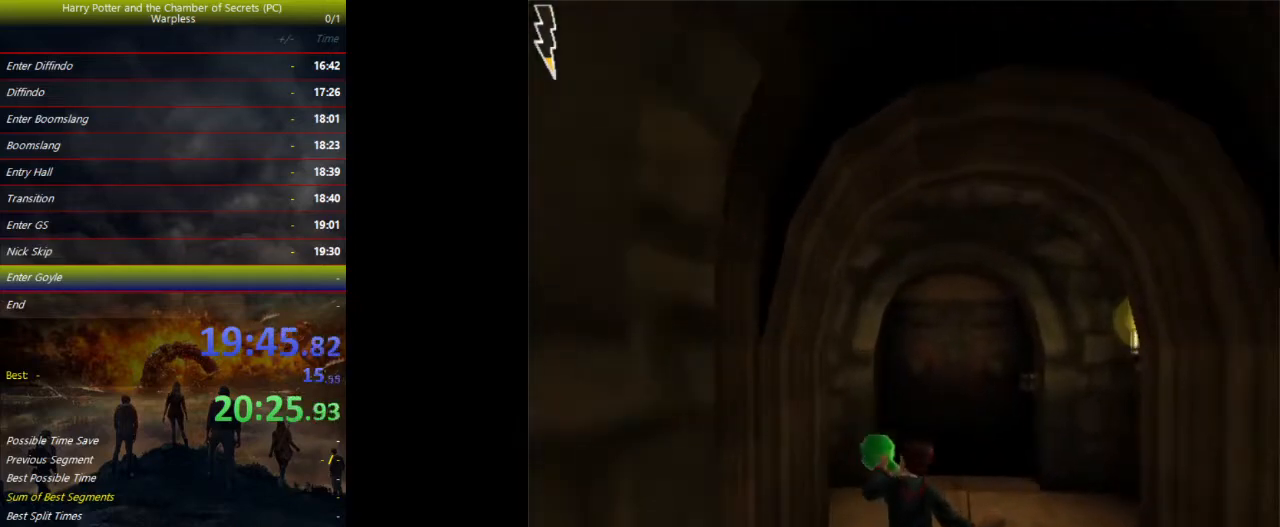
{"keys": ["shift", "space", "w"], "events": [[433, "d", "down"], [500, "d", "up"]]}
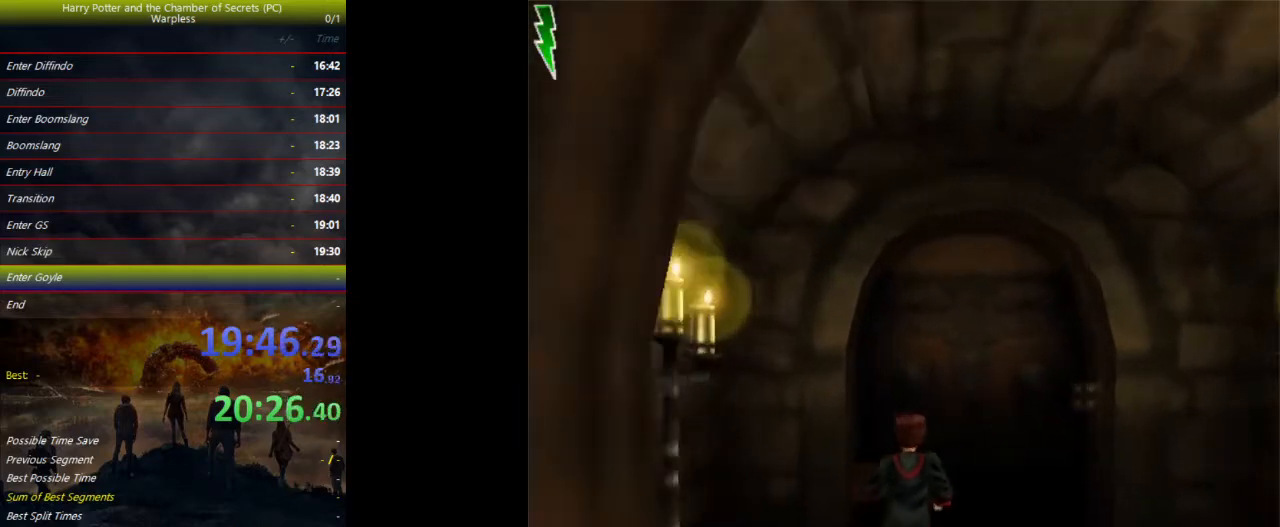
{"keys": ["shift", "space", "w"], "events": []}
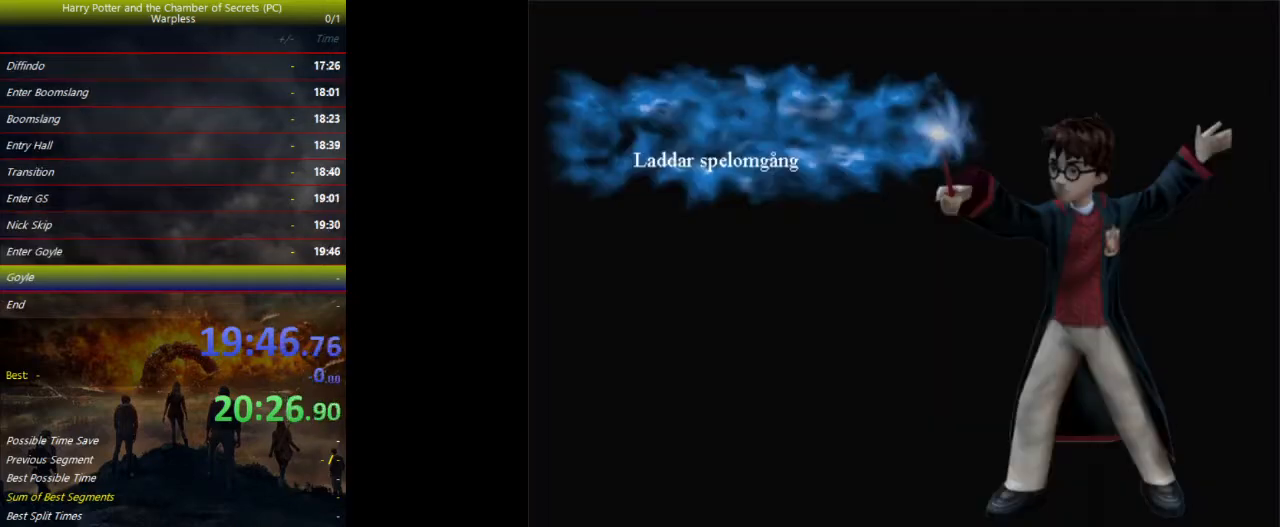
{"keys": ["shift", "space", "w"], "events": []}
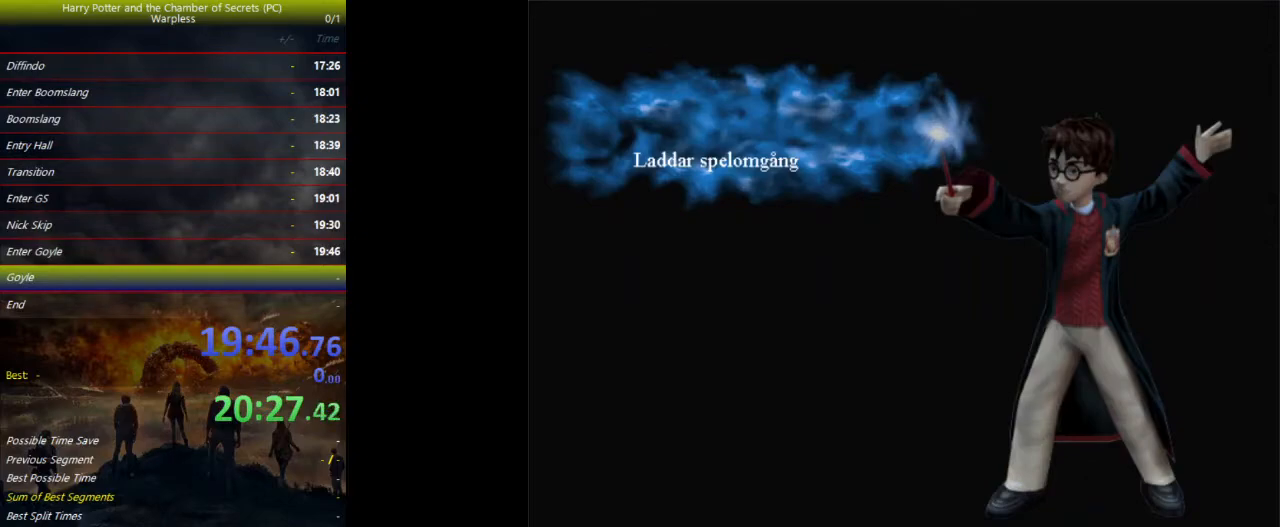
{"keys": ["shift", "space", "w"], "events": []}
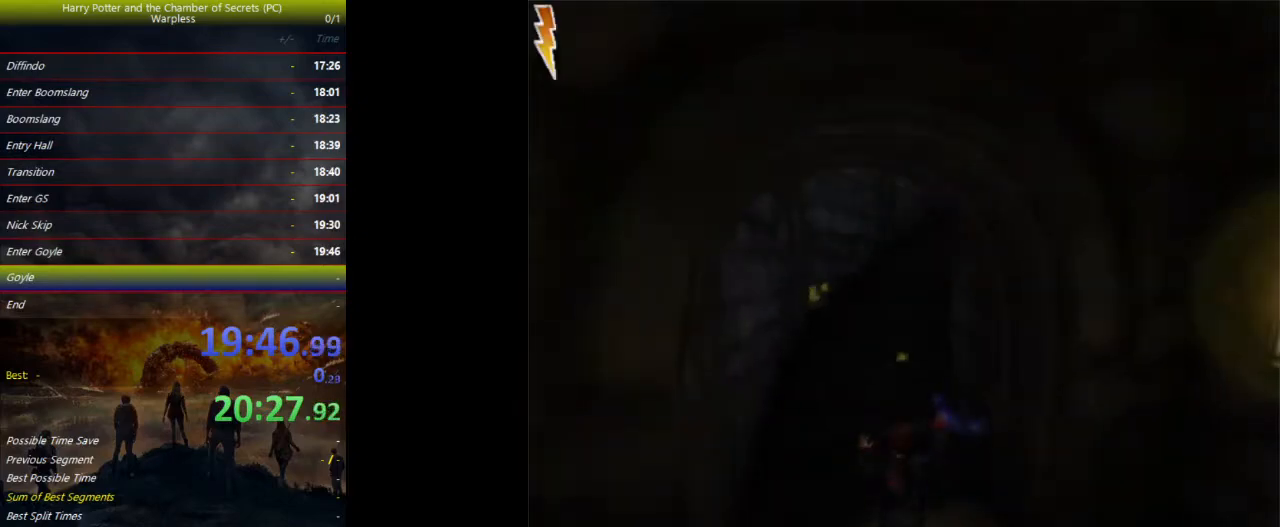
{"keys": ["shift", "space", "w"], "events": []}
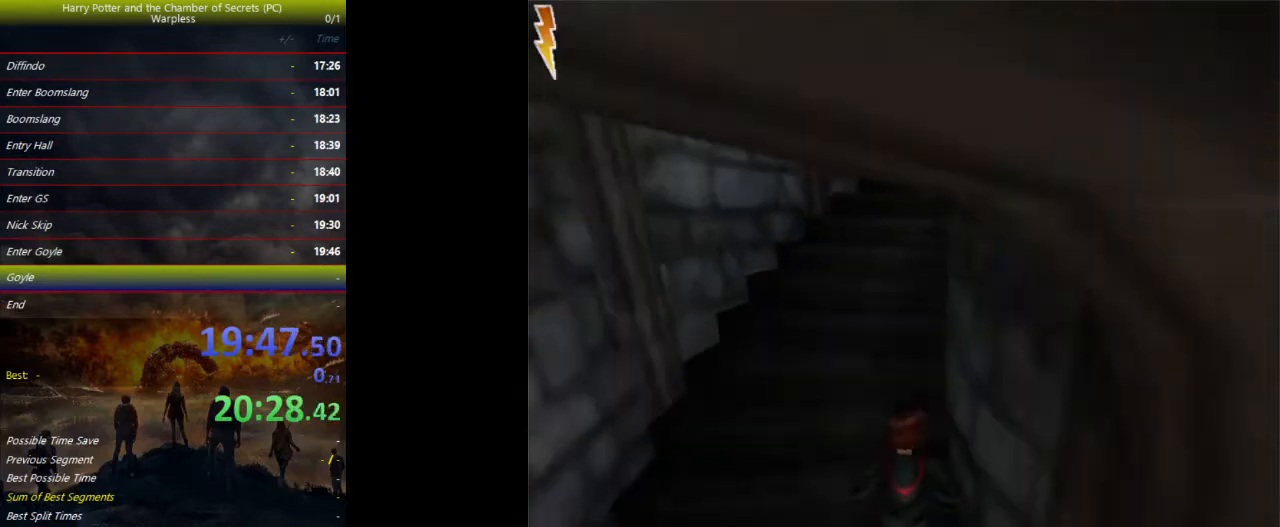
{"keys": ["shift", "space", "w"], "events": []}
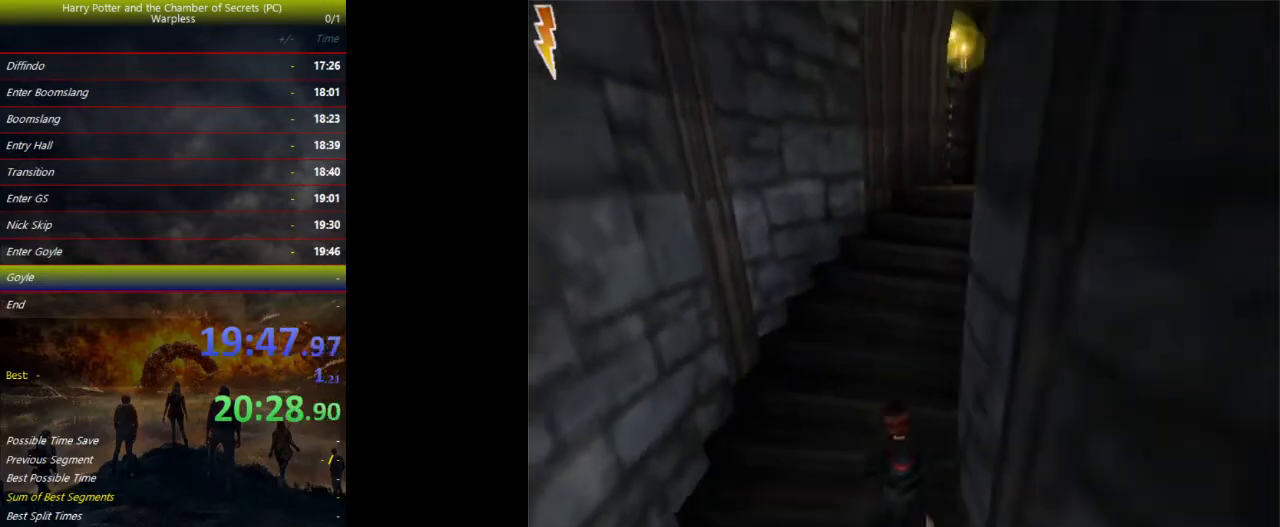
{"keys": ["shift", "space", "w"], "events": []}
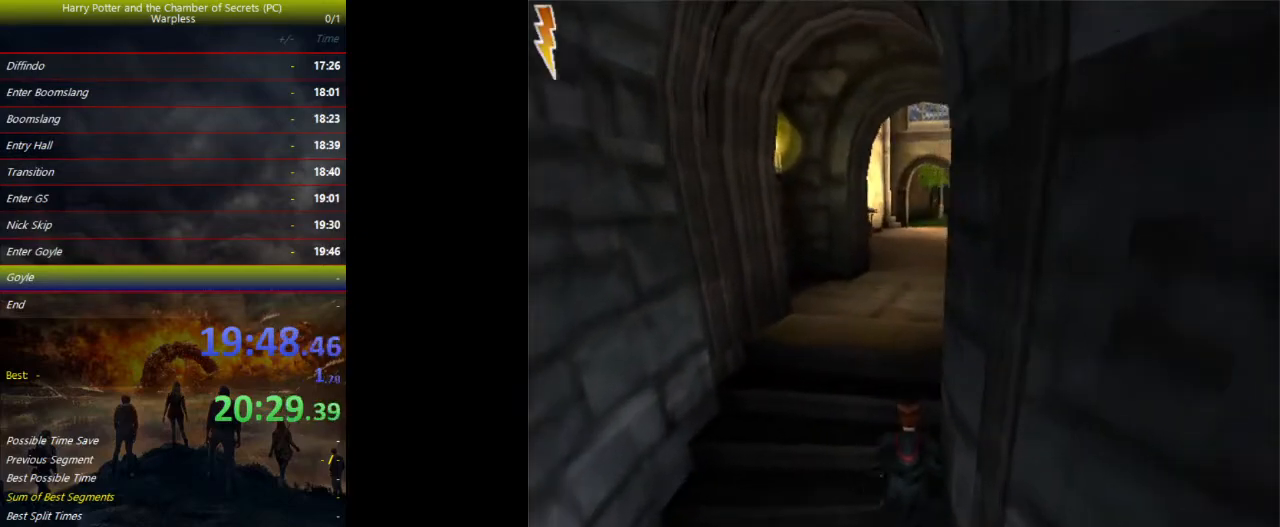
{"keys": ["shift", "space", "w"], "events": []}
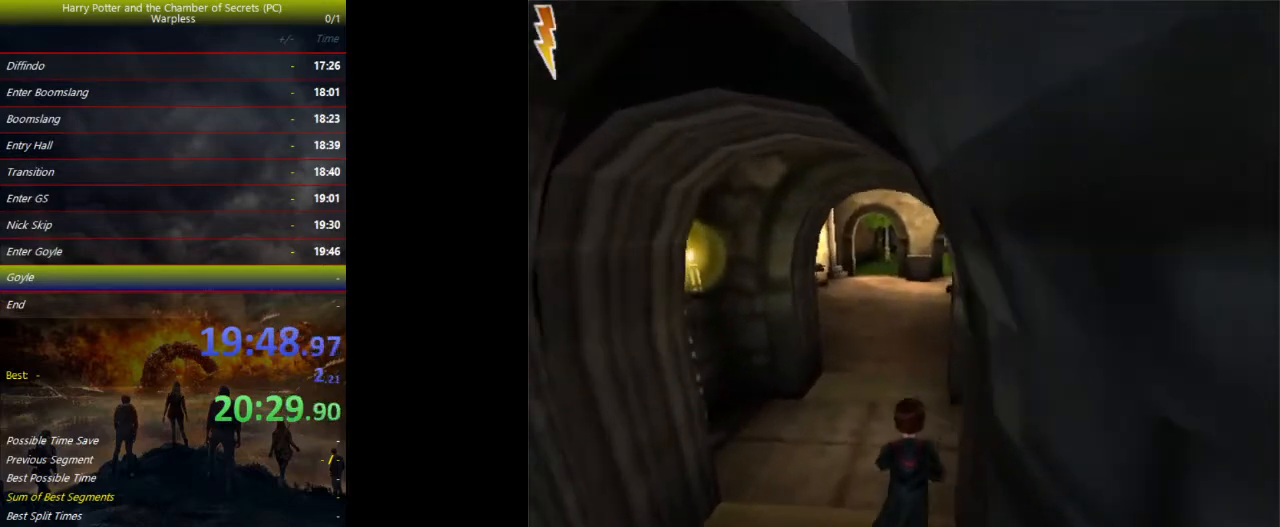
{"keys": ["shift", "space", "w"], "events": []}
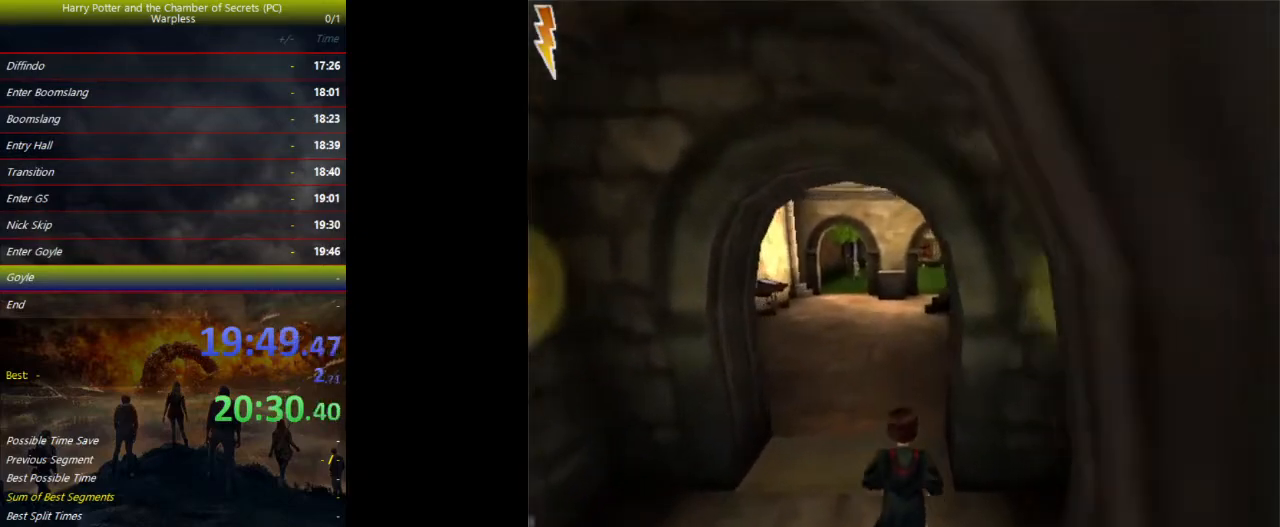
{"keys": ["shift", "space", "w"], "events": []}
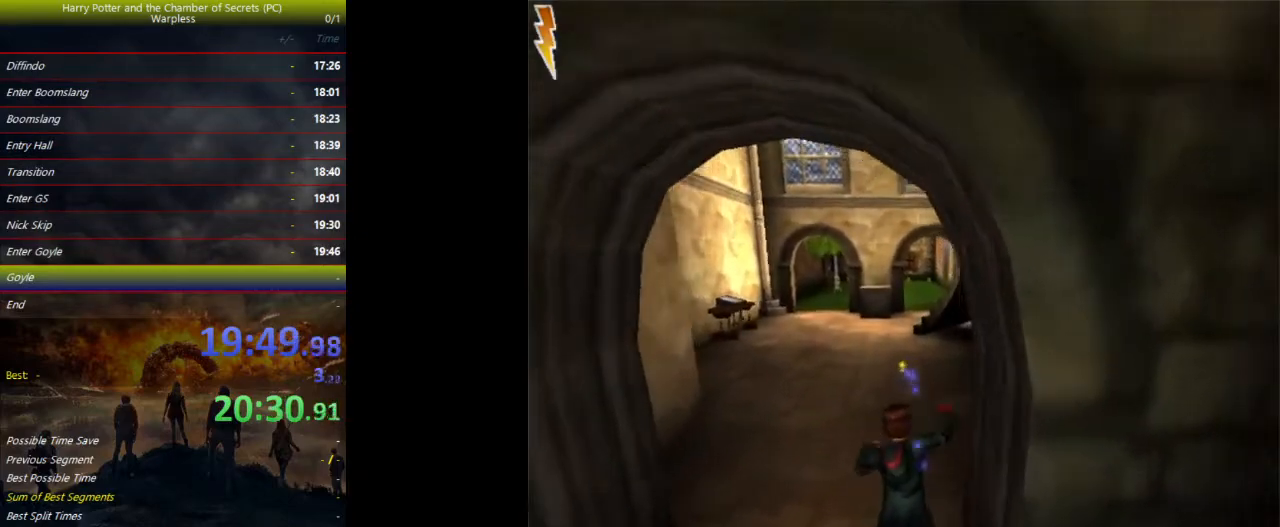
{"keys": ["shift", "space", "w"], "events": []}
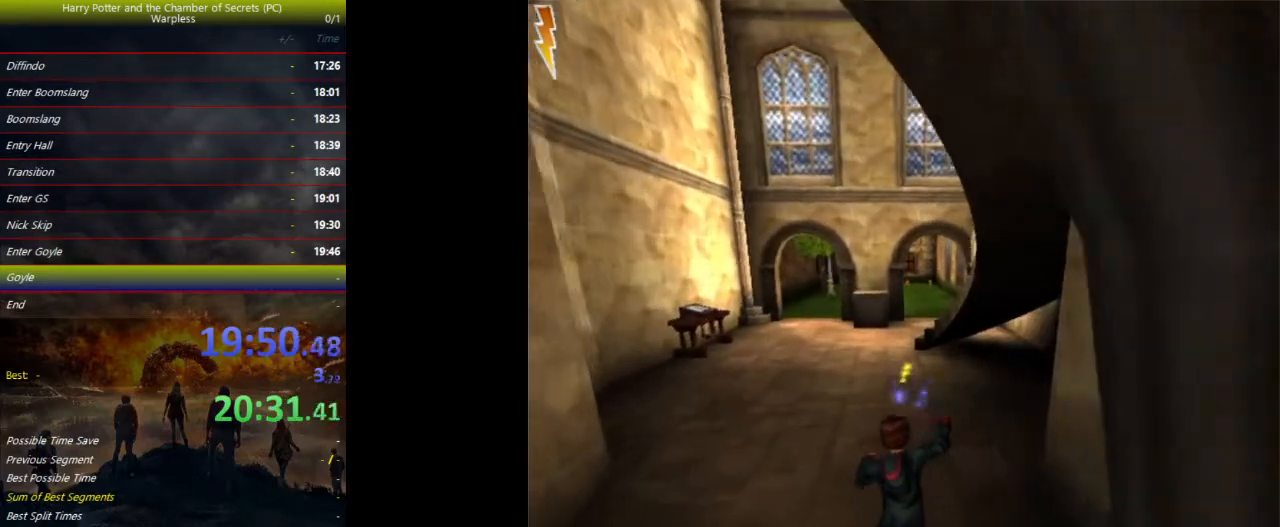
{"keys": ["shift", "space", "w"], "events": []}
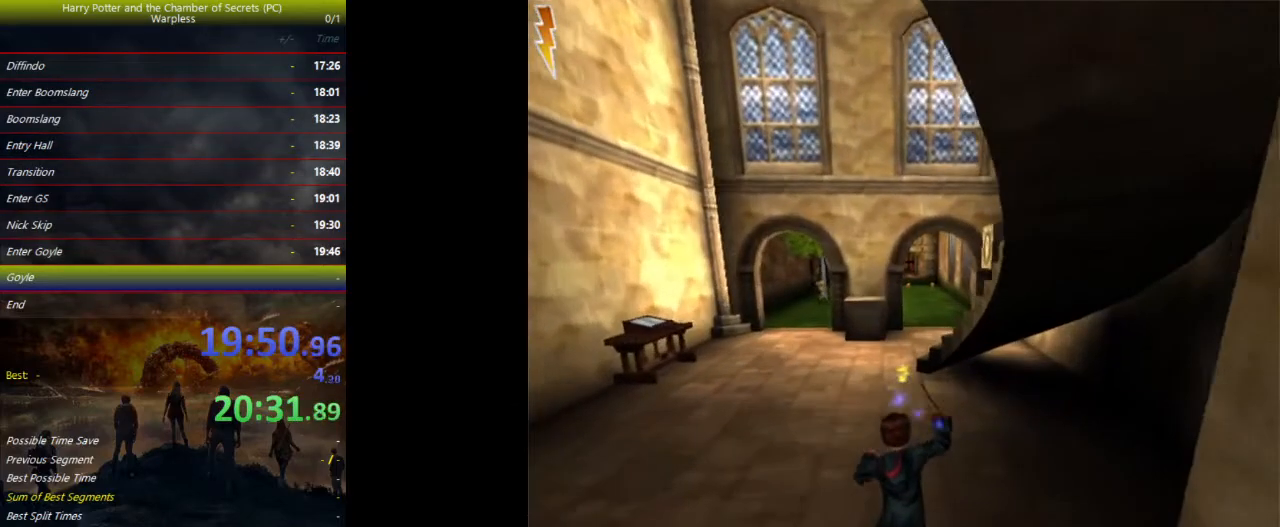
{"keys": ["shift", "space", "w"], "events": []}